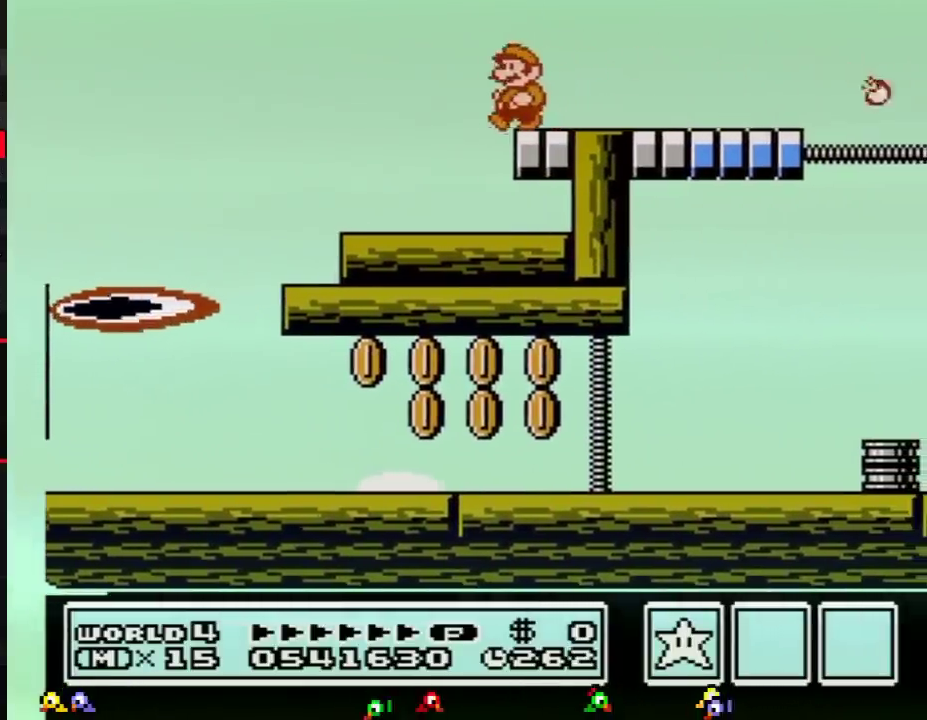
Gameplay with a controller (Nintendo layout); each line is a JSON object with the inputs held at the frame after it. "events" lists button and stick changes between this image and that frame as [ms after this image, input, new state], when the widget could be followed in between. Not read: L3 R3.
{"buttons": ["DPAD_RIGHT"], "events": [[217, "DPAD_LEFT", "up"], [251, "DPAD_RIGHT", "down"]]}
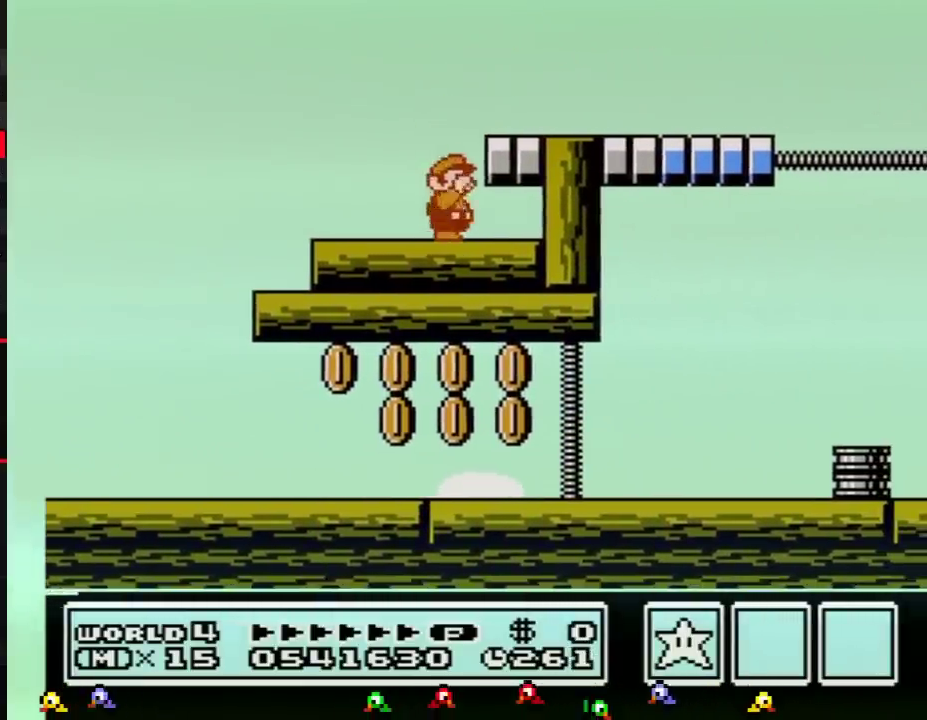
{"buttons": ["B"], "events": [[83, "B", "down"], [150, "B", "up"], [217, "DPAD_RIGHT", "up"], [267, "B", "down"], [334, "B", "up"], [467, "B", "down"]]}
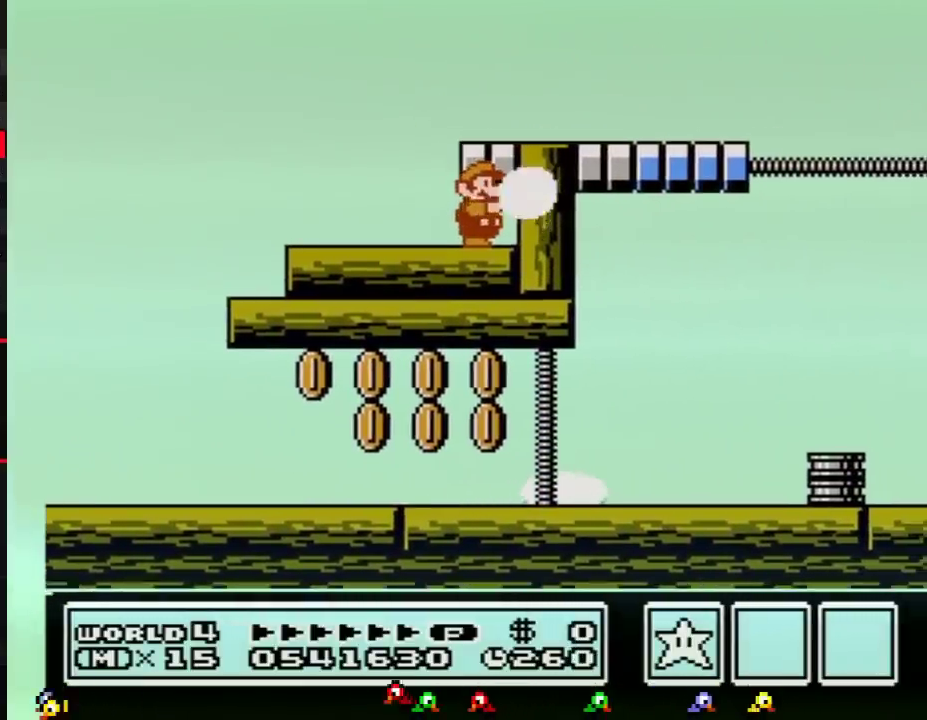
{"buttons": [], "events": [[51, "B", "up"]]}
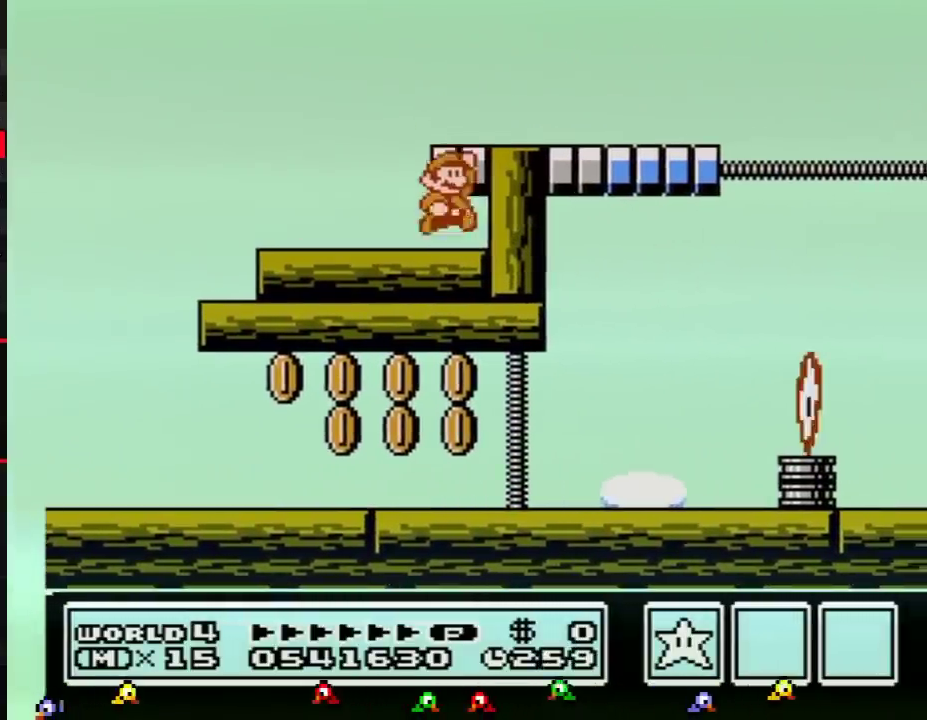
{"buttons": ["DPAD_RIGHT"], "events": [[83, "A", "down"], [250, "A", "up"], [467, "DPAD_RIGHT", "down"]]}
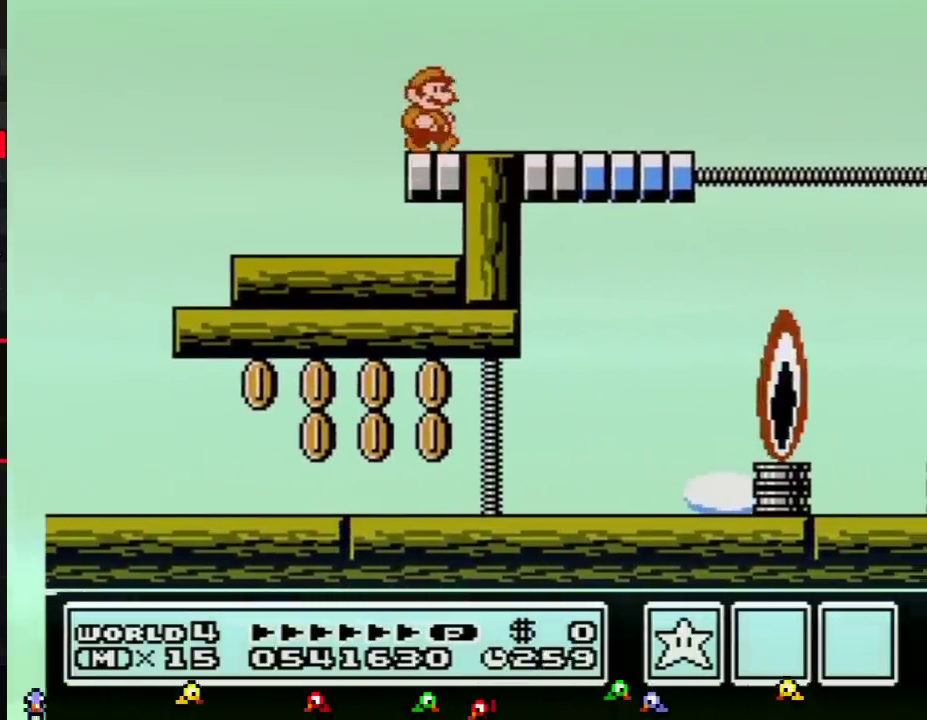
{"buttons": [], "events": [[51, "DPAD_RIGHT", "up"], [267, "B", "down"], [334, "B", "up"]]}
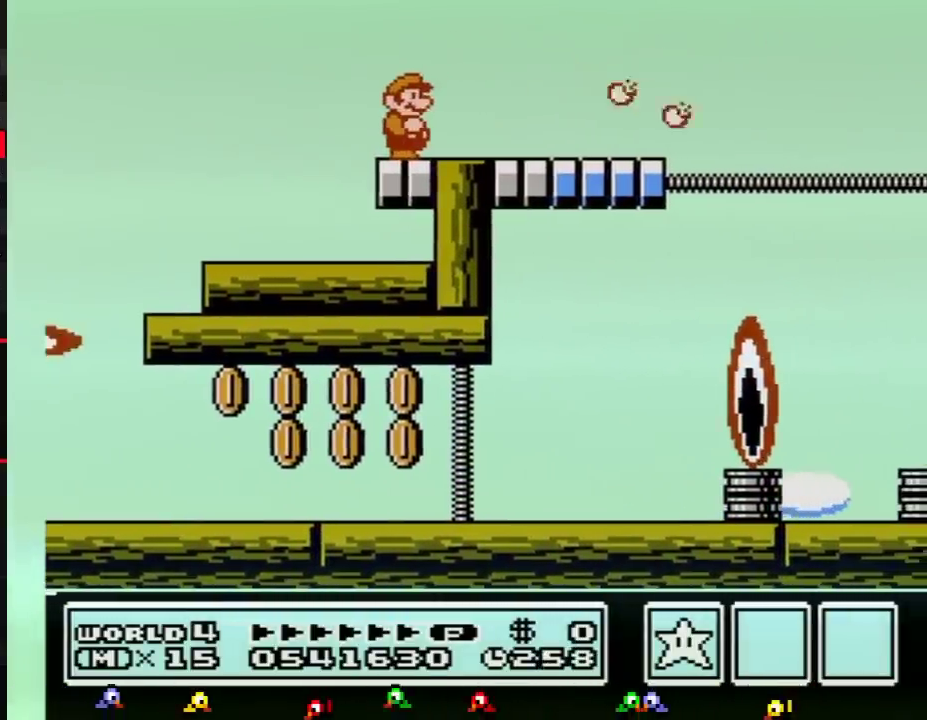
{"buttons": [], "events": []}
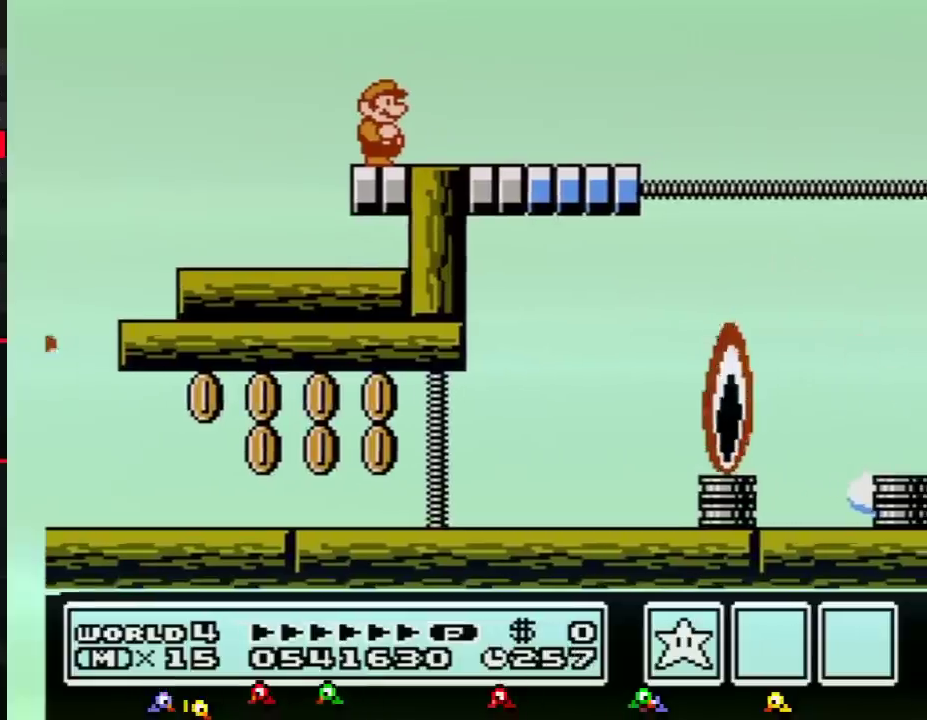
{"buttons": [], "events": []}
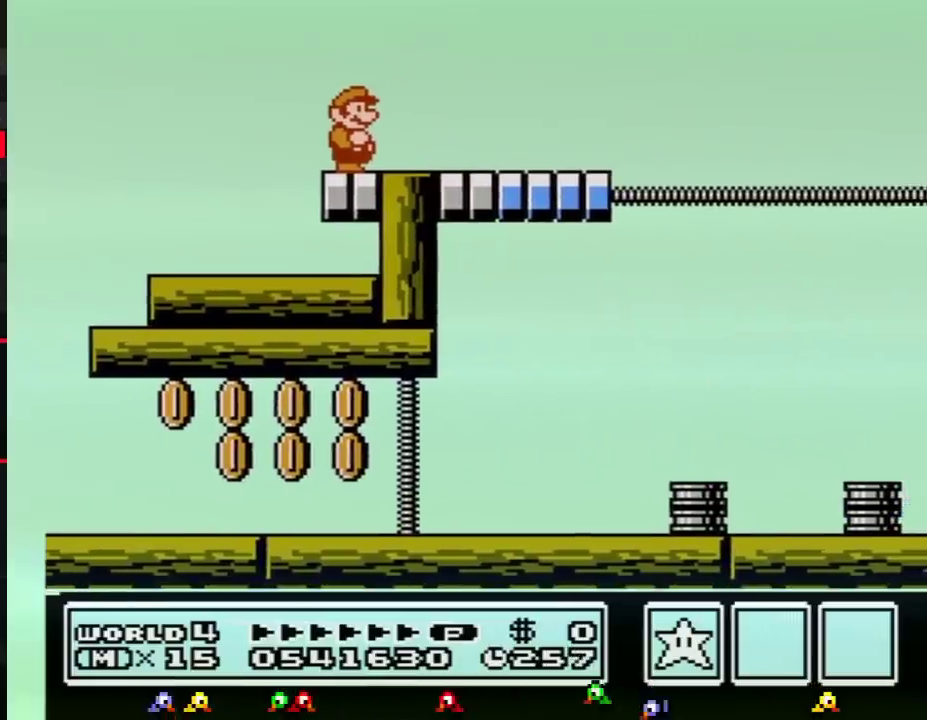
{"buttons": [], "events": [[83, "DPAD_RIGHT", "down"], [267, "DPAD_RIGHT", "up"]]}
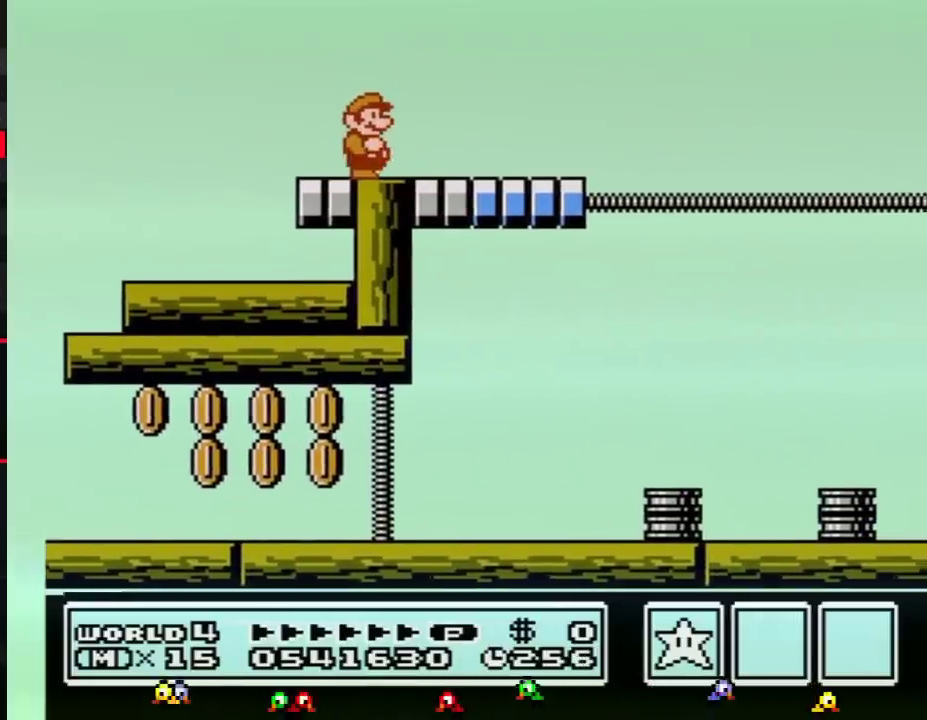
{"buttons": [], "events": []}
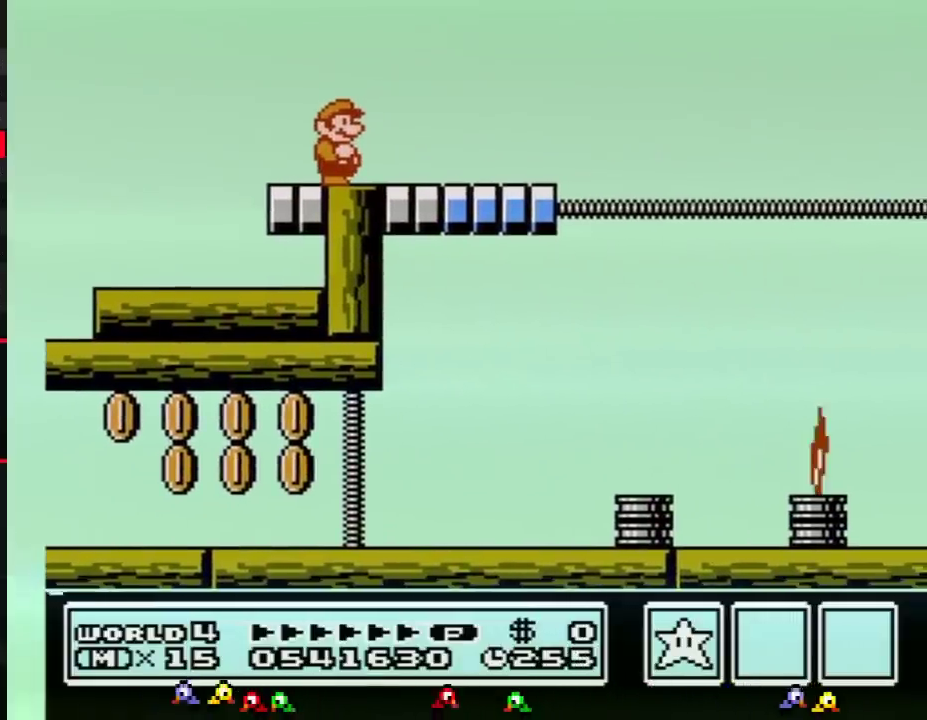
{"buttons": [], "events": []}
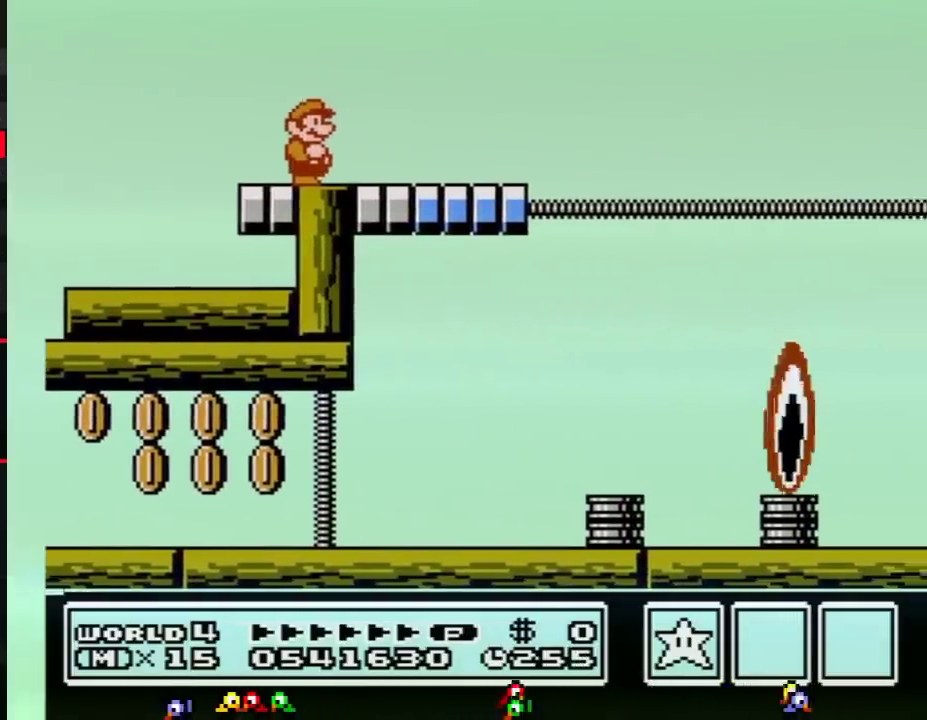
{"buttons": [], "events": []}
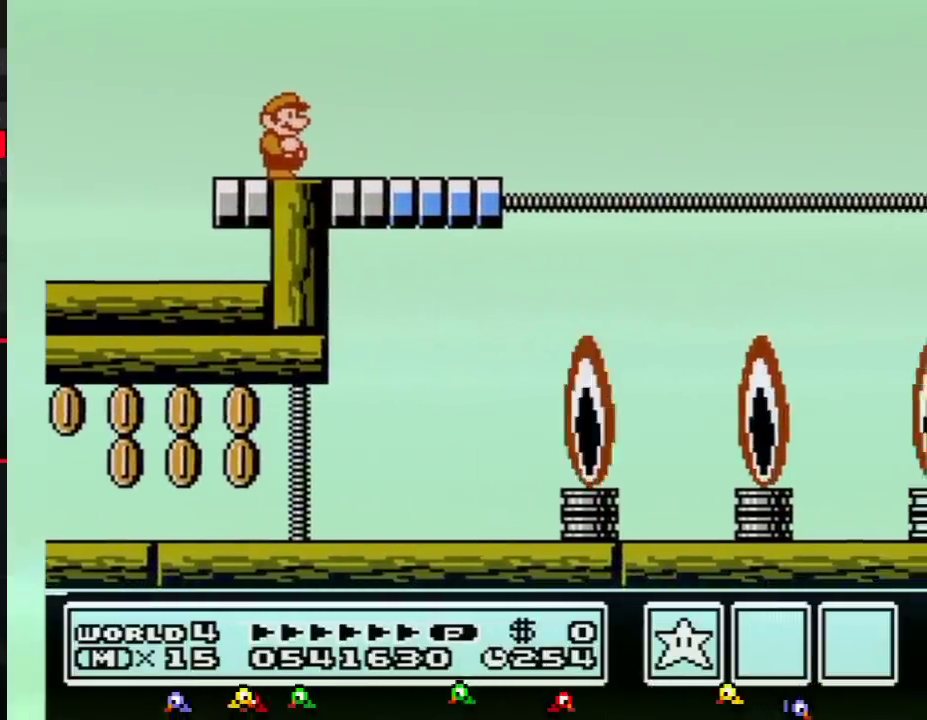
{"buttons": ["B"], "events": [[200, "DPAD_RIGHT", "down"], [367, "B", "down"], [367, "DPAD_RIGHT", "up"]]}
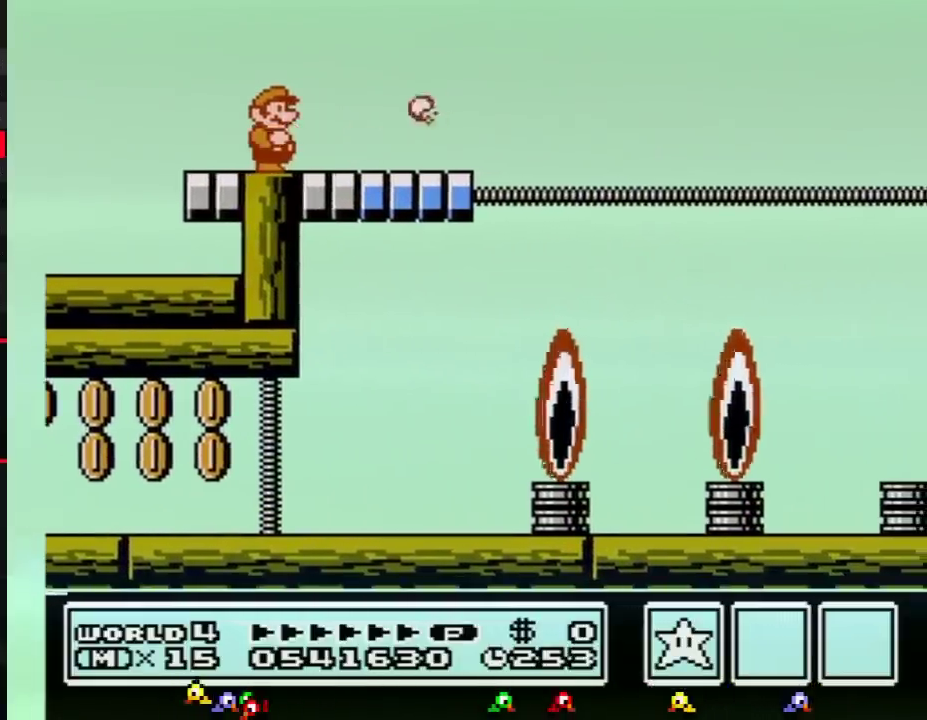
{"buttons": ["B"], "events": [[184, "DPAD_RIGHT", "down"], [367, "DPAD_RIGHT", "up"]]}
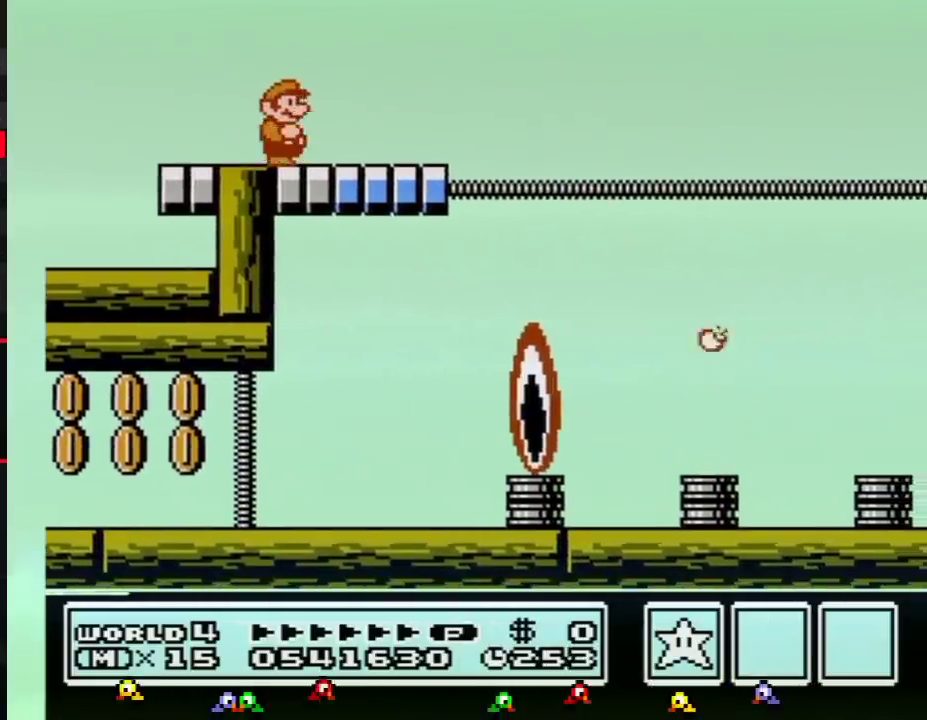
{"buttons": ["B", "DPAD_RIGHT"], "events": [[234, "DPAD_RIGHT", "down"], [334, "A", "down"], [417, "A", "up"]]}
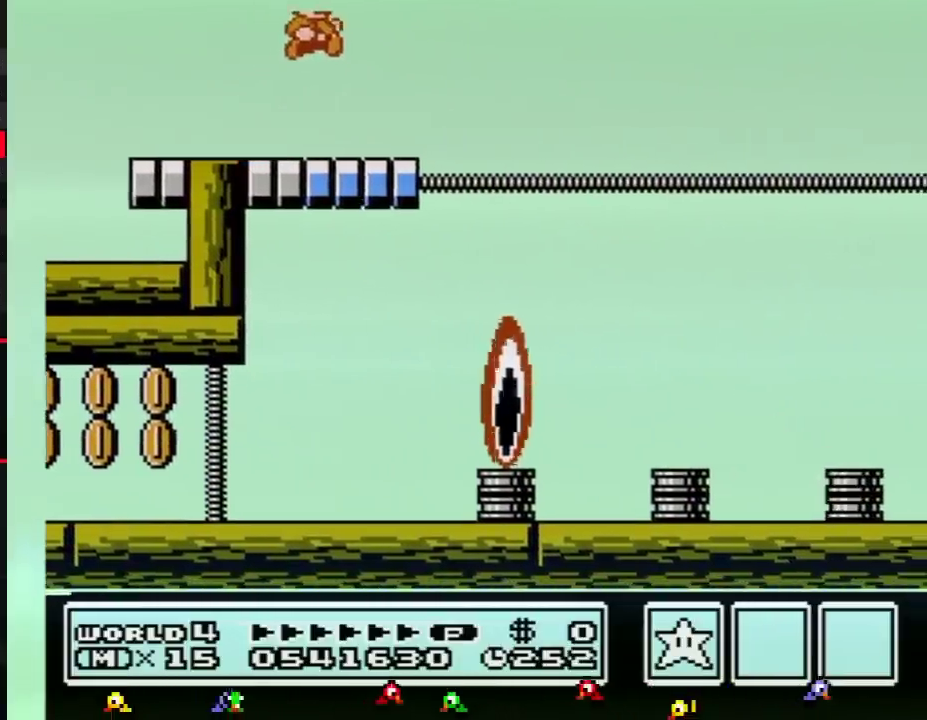
{"buttons": ["B"], "events": [[151, "DPAD_RIGHT", "up"], [201, "DPAD_LEFT", "down"], [401, "A", "down"], [451, "DPAD_LEFT", "up"], [484, "A", "up"]]}
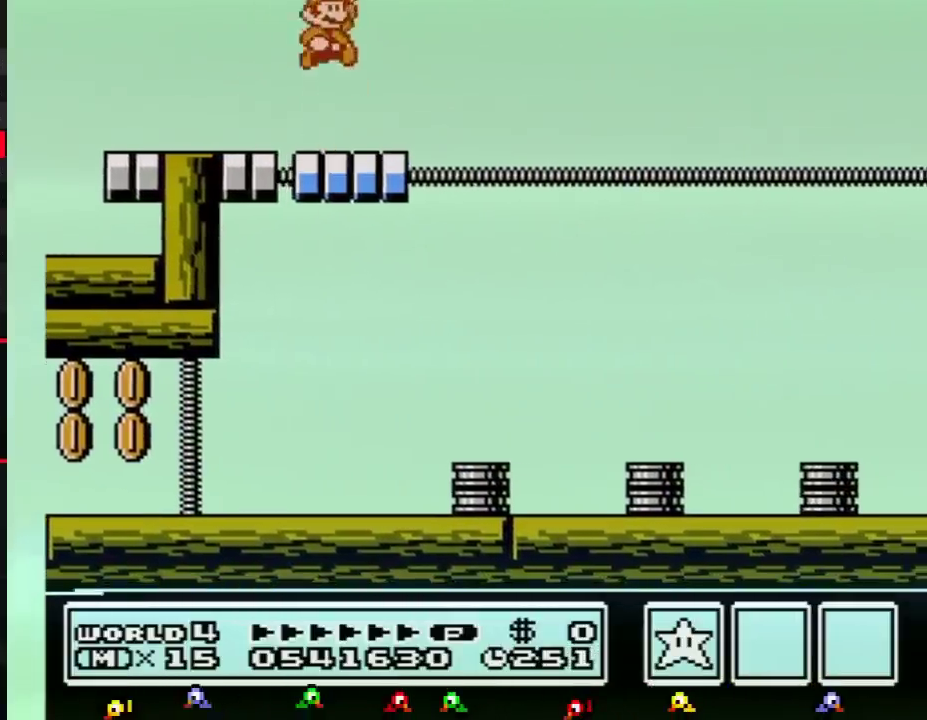
{"buttons": ["A", "B", "DPAD_RIGHT"], "events": [[34, "DPAD_RIGHT", "down"], [184, "DPAD_RIGHT", "up"], [217, "DPAD_LEFT", "down"], [384, "DPAD_LEFT", "up"], [417, "DPAD_RIGHT", "down"], [467, "A", "down"]]}
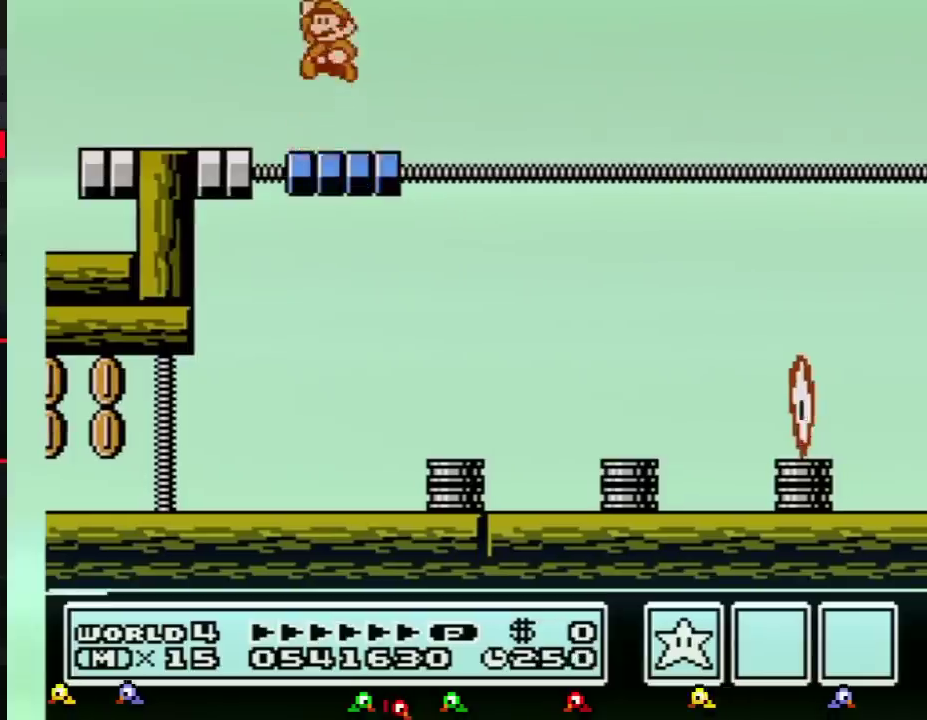
{"buttons": ["A", "B", "DPAD_LEFT"], "events": [[33, "A", "up"], [33, "DPAD_RIGHT", "up"], [67, "DPAD_LEFT", "down"], [183, "DPAD_LEFT", "up"], [217, "DPAD_RIGHT", "down"], [400, "DPAD_RIGHT", "up"], [434, "DPAD_LEFT", "down"], [467, "A", "down"]]}
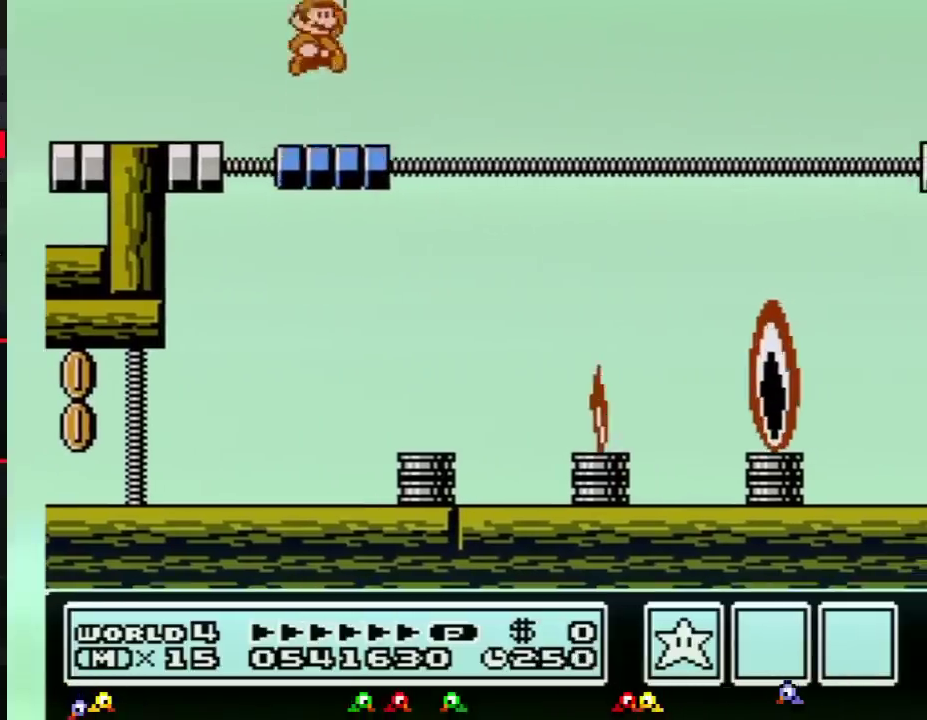
{"buttons": ["B", "DPAD_RIGHT"], "events": [[67, "A", "up"], [67, "DPAD_LEFT", "up"], [100, "DPAD_RIGHT", "down"], [217, "DPAD_RIGHT", "up"], [251, "DPAD_LEFT", "down"], [384, "DPAD_LEFT", "up"], [417, "DPAD_RIGHT", "down"]]}
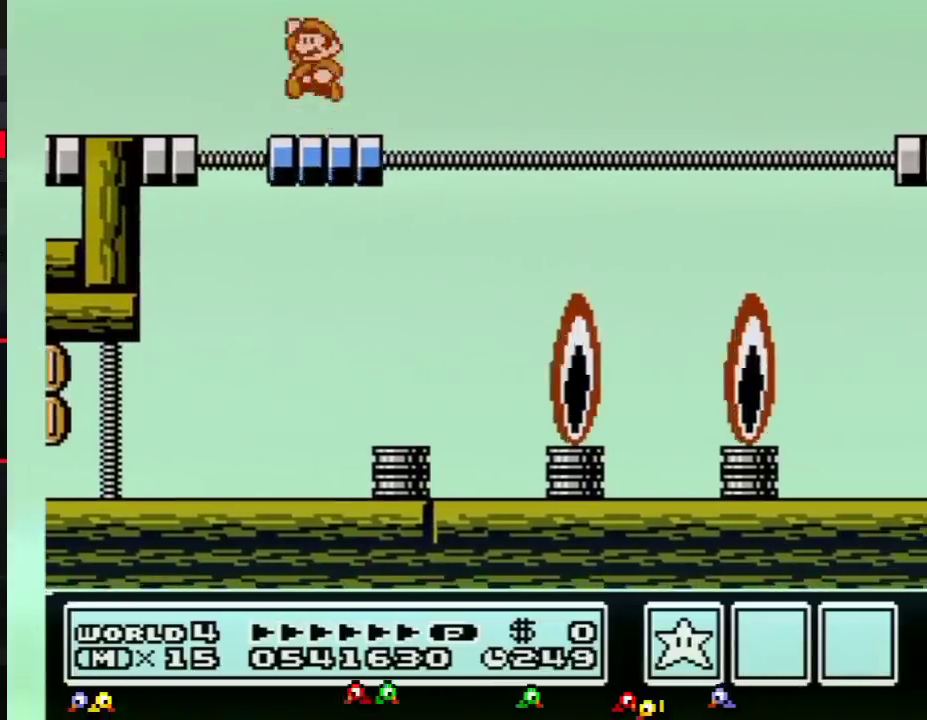
{"buttons": ["B", "DPAD_RIGHT"], "events": [[33, "A", "down"], [67, "DPAD_LEFT", "down"], [67, "DPAD_RIGHT", "up"], [133, "A", "up"], [183, "DPAD_LEFT", "up"], [217, "DPAD_RIGHT", "down"], [384, "DPAD_LEFT", "down"], [384, "DPAD_RIGHT", "up"], [467, "DPAD_LEFT", "up"], [500, "DPAD_RIGHT", "down"]]}
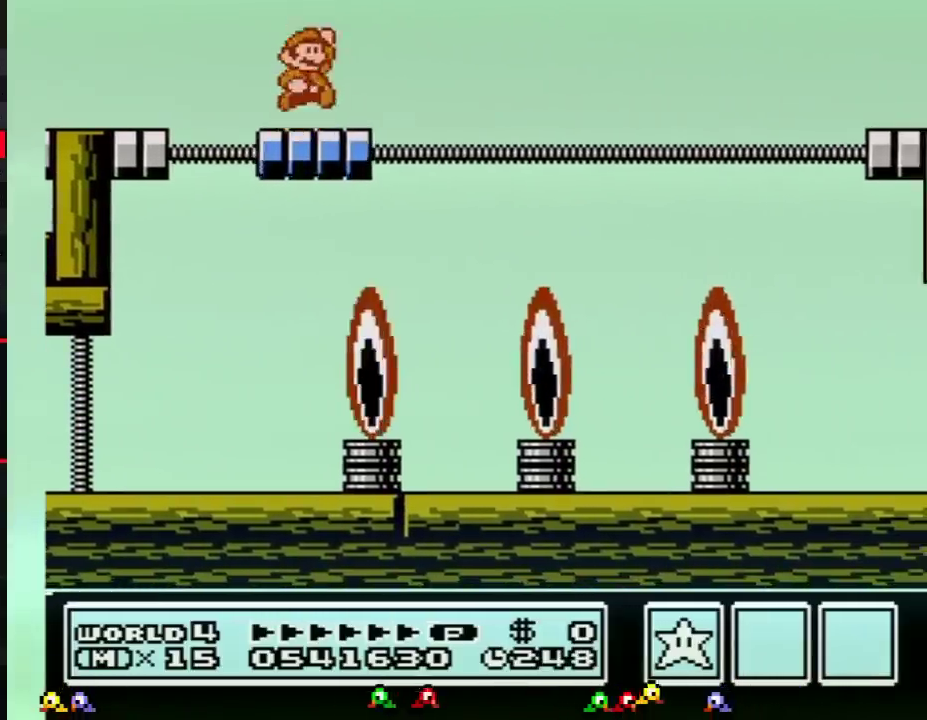
{"buttons": ["B", "DPAD_LEFT"], "events": [[67, "A", "down"], [134, "A", "up"], [134, "DPAD_LEFT", "down"], [134, "DPAD_RIGHT", "up"], [251, "DPAD_LEFT", "up"], [284, "DPAD_RIGHT", "down"], [401, "DPAD_LEFT", "down"], [401, "DPAD_RIGHT", "up"]]}
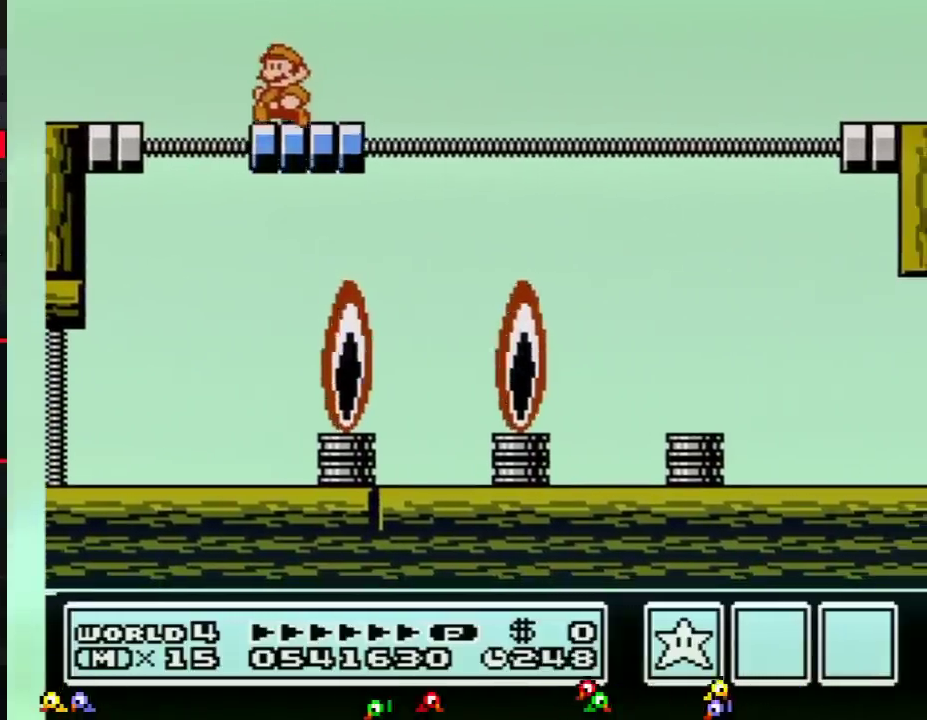
{"buttons": ["B", "DPAD_RIGHT"], "events": [[133, "A", "down"], [183, "DPAD_LEFT", "up"], [183, "DPAD_RIGHT", "down"], [250, "A", "up"]]}
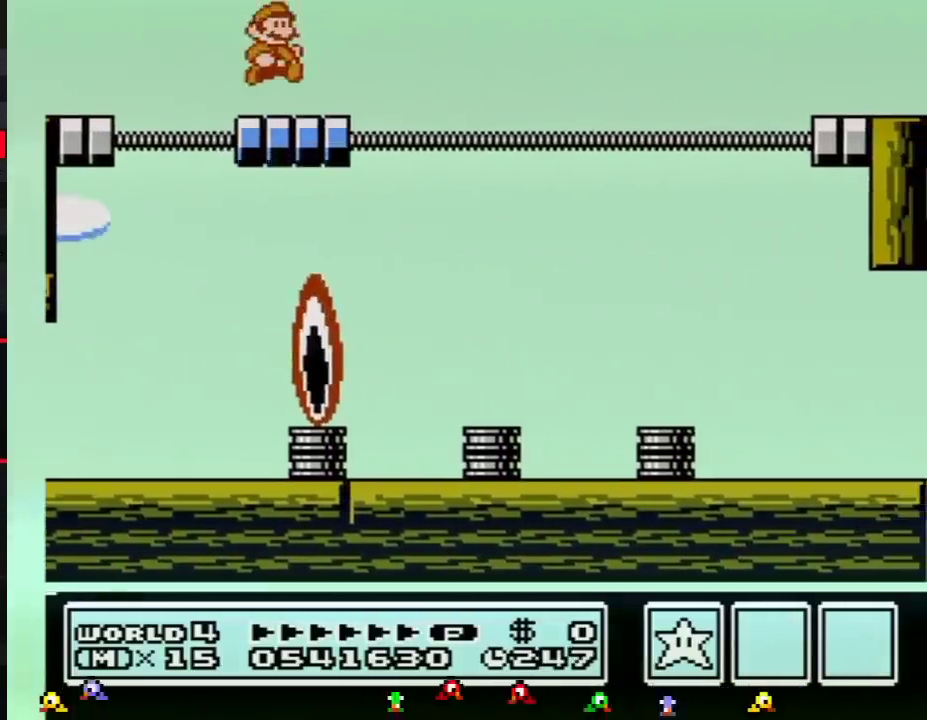
{"buttons": ["A", "B", "DPAD_RIGHT"], "events": [[251, "A", "down"]]}
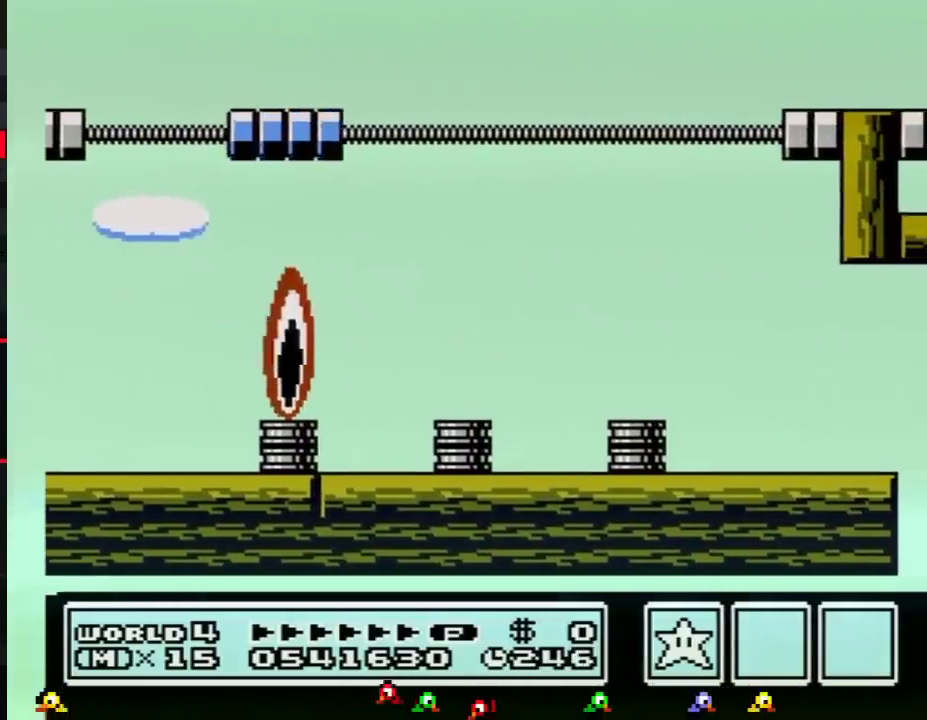
{"buttons": ["B", "DPAD_RIGHT"], "events": [[500, "A", "up"]]}
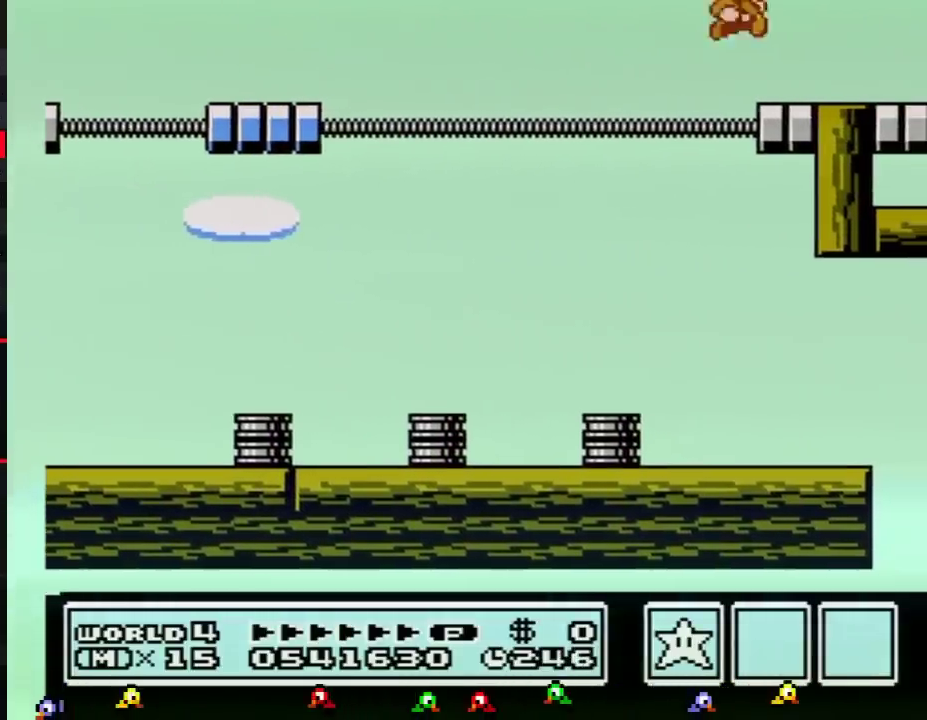
{"buttons": ["B", "DPAD_RIGHT"], "events": [[34, "B", "up"], [434, "B", "down"]]}
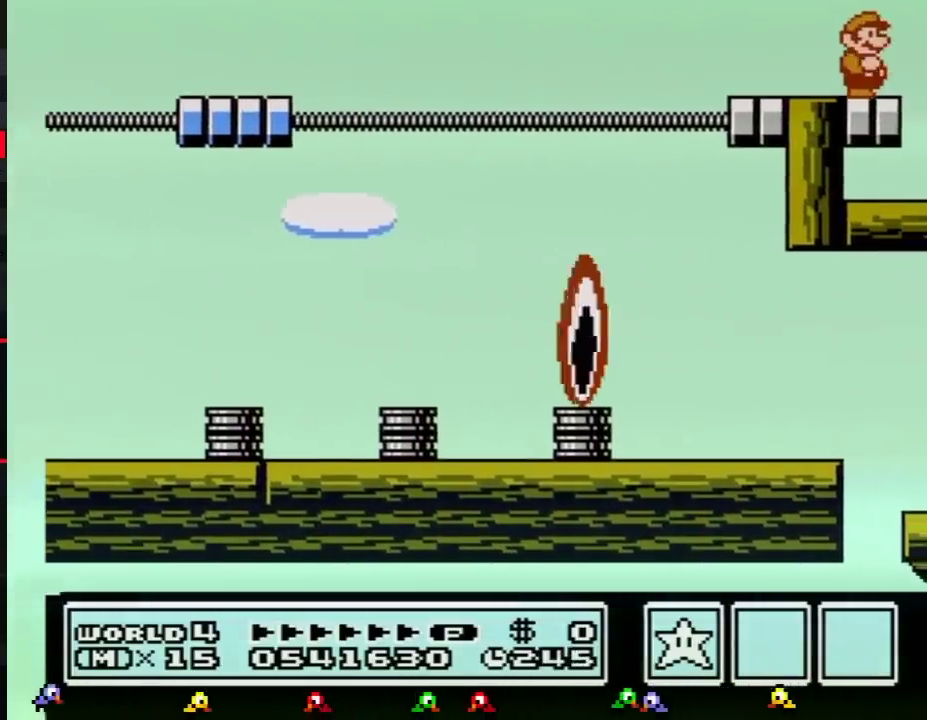
{"buttons": [], "events": [[33, "B", "up"], [100, "DPAD_RIGHT", "up"]]}